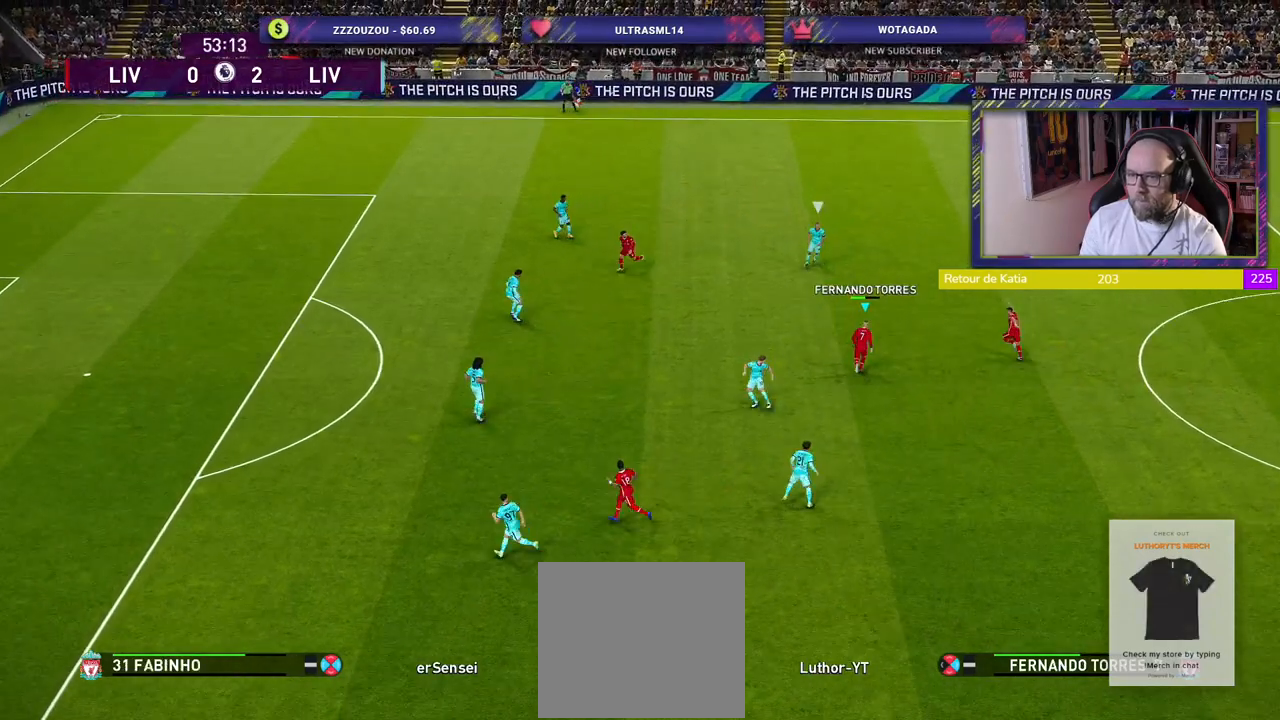
Gameplay with a controller (PlayStation layout); each line is a JSON object with the inputs held at the frame after it. "events" lists button and stick changes between this image and that frame as [ms after this image, input, new state], when the widget could be followed in between.
{"buttons": [], "left_stick": "left", "right_stick": "center", "events": [[140, "left_stick", "up-left"], [200, "CROSS", "down"], [200, "R2", "up"], [320, "CROSS", "up"], [500, "left_stick", "left"]]}
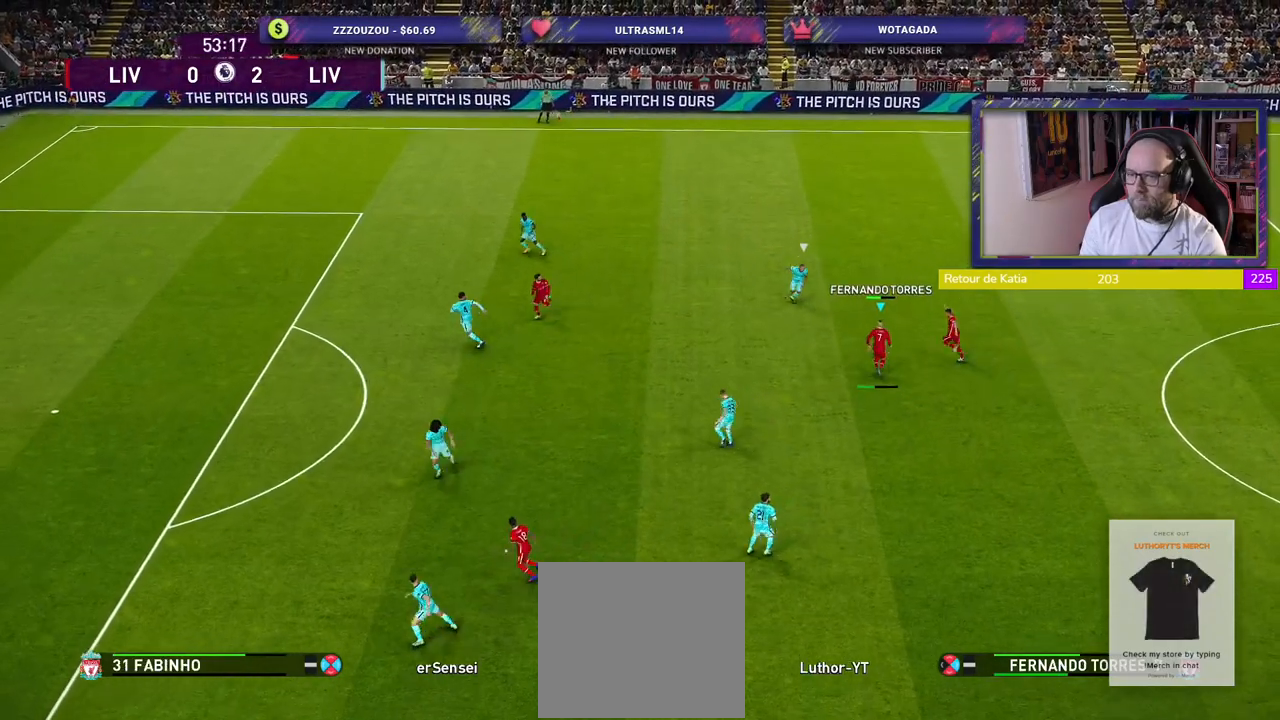
{"buttons": [], "left_stick": "center", "right_stick": "center", "events": [[120, "left_stick", "center"]]}
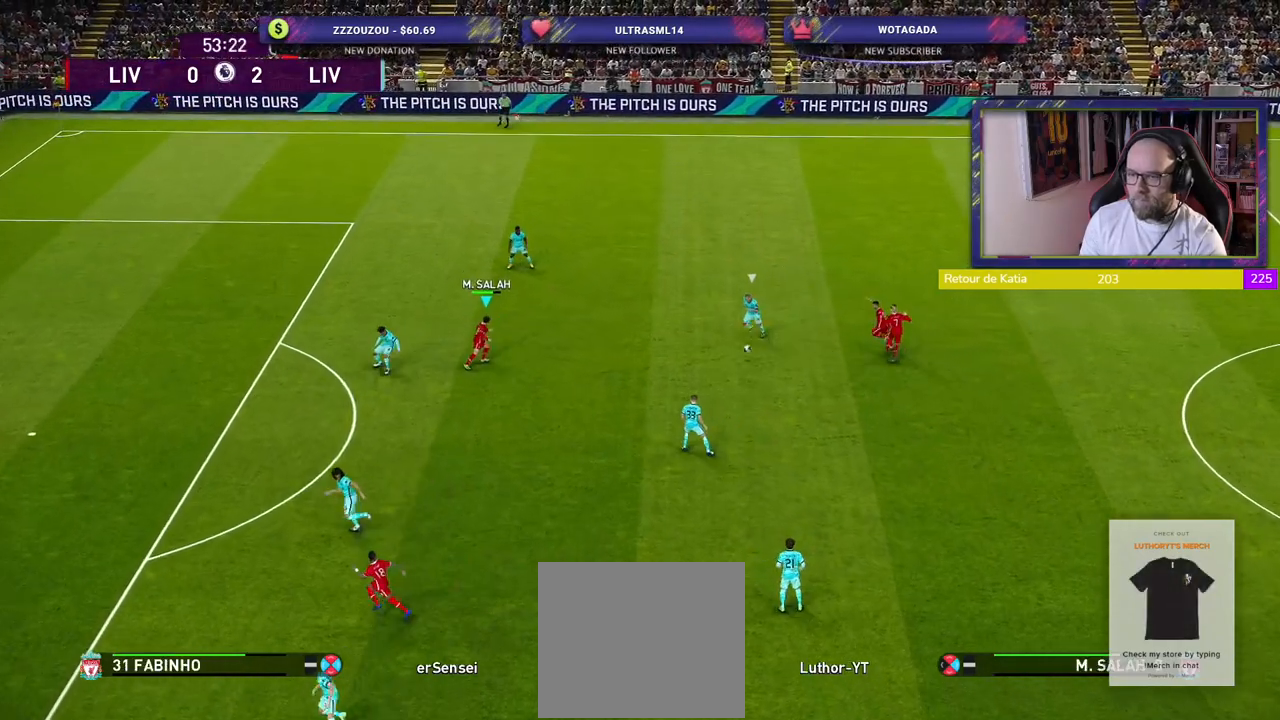
{"buttons": [], "left_stick": "up", "right_stick": "center", "events": [[20, "left_stick", "right"], [100, "left_stick", "up-right"], [300, "left_stick", "up"]]}
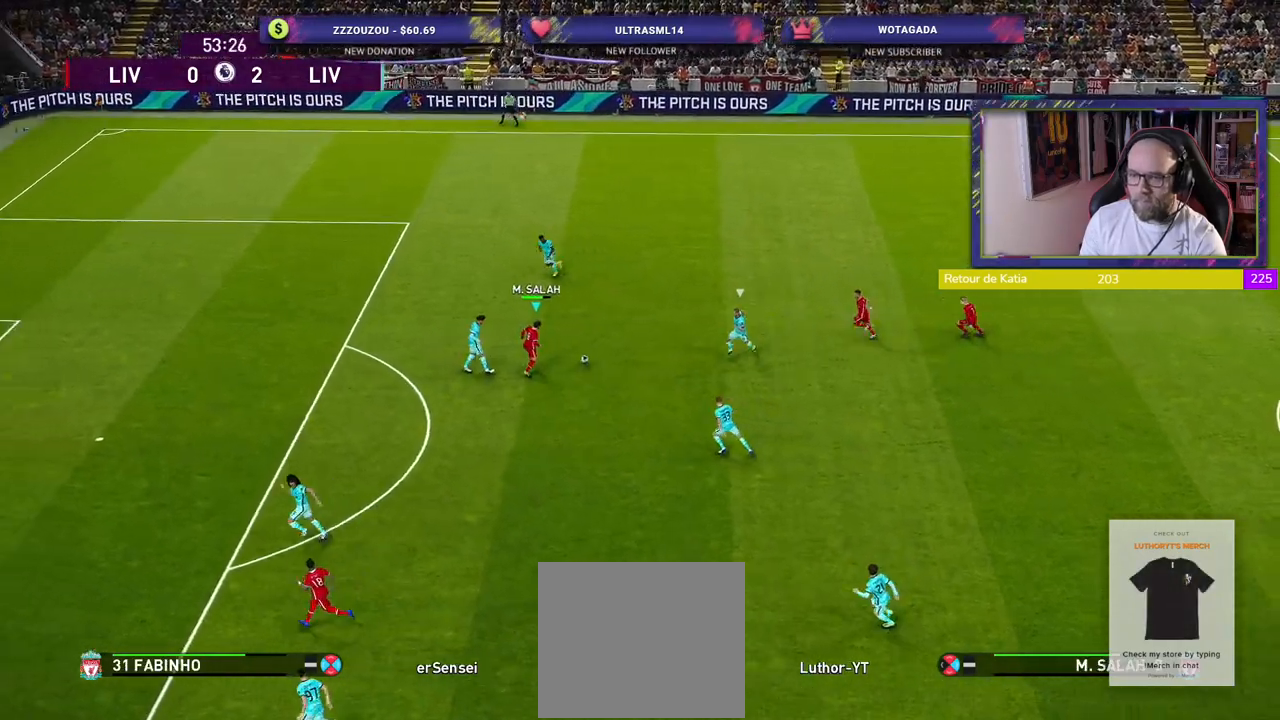
{"buttons": [], "left_stick": "up-right", "right_stick": "center", "events": [[100, "CROSS", "down"], [100, "L1", "down"], [160, "CROSS", "up"], [220, "left_stick", "up-right"], [240, "L1", "up"]]}
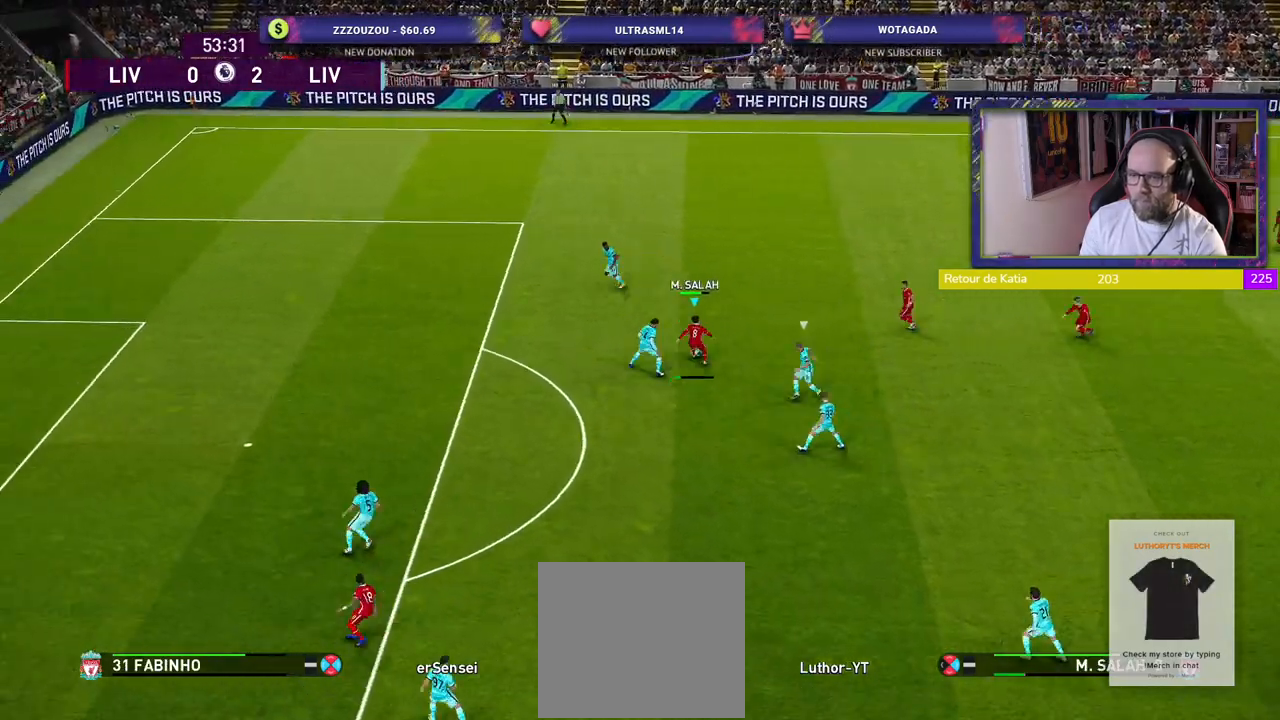
{"buttons": [], "left_stick": "left", "right_stick": "center", "events": [[40, "left_stick", "center"], [220, "left_stick", "left"]]}
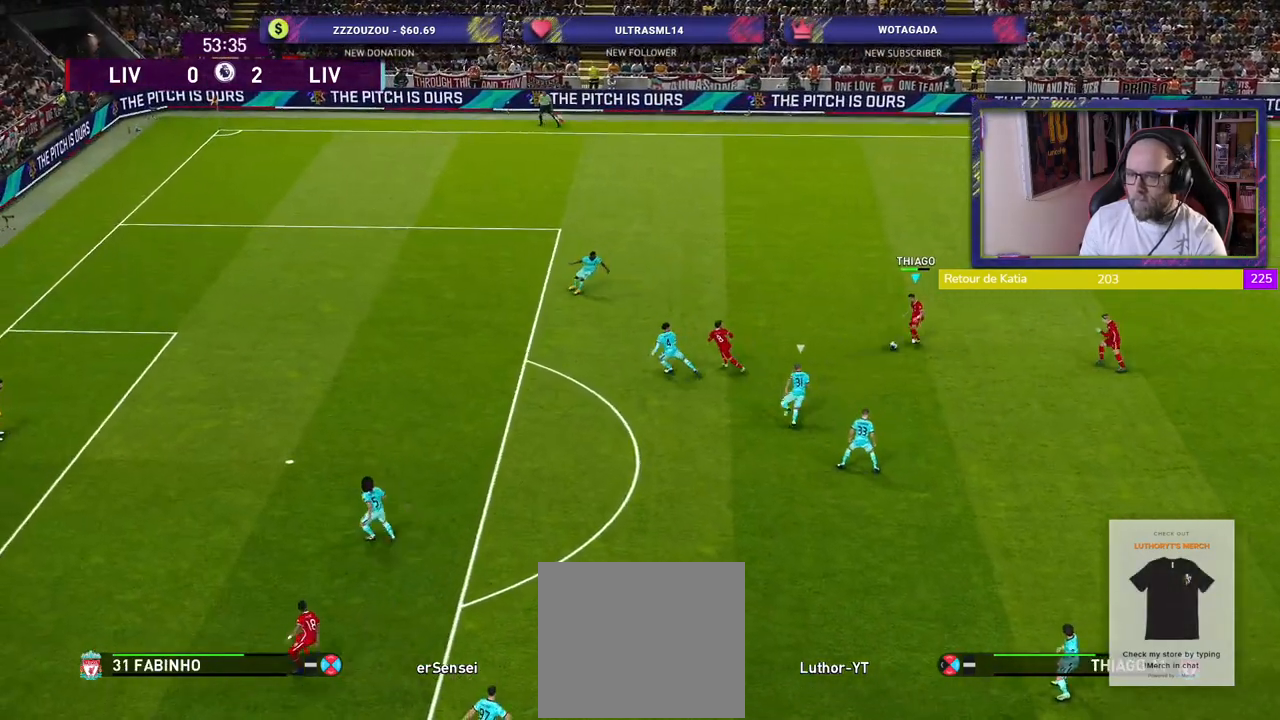
{"buttons": ["TRIANGLE"], "left_stick": "left", "right_stick": "center", "events": [[380, "TRIANGLE", "down"]]}
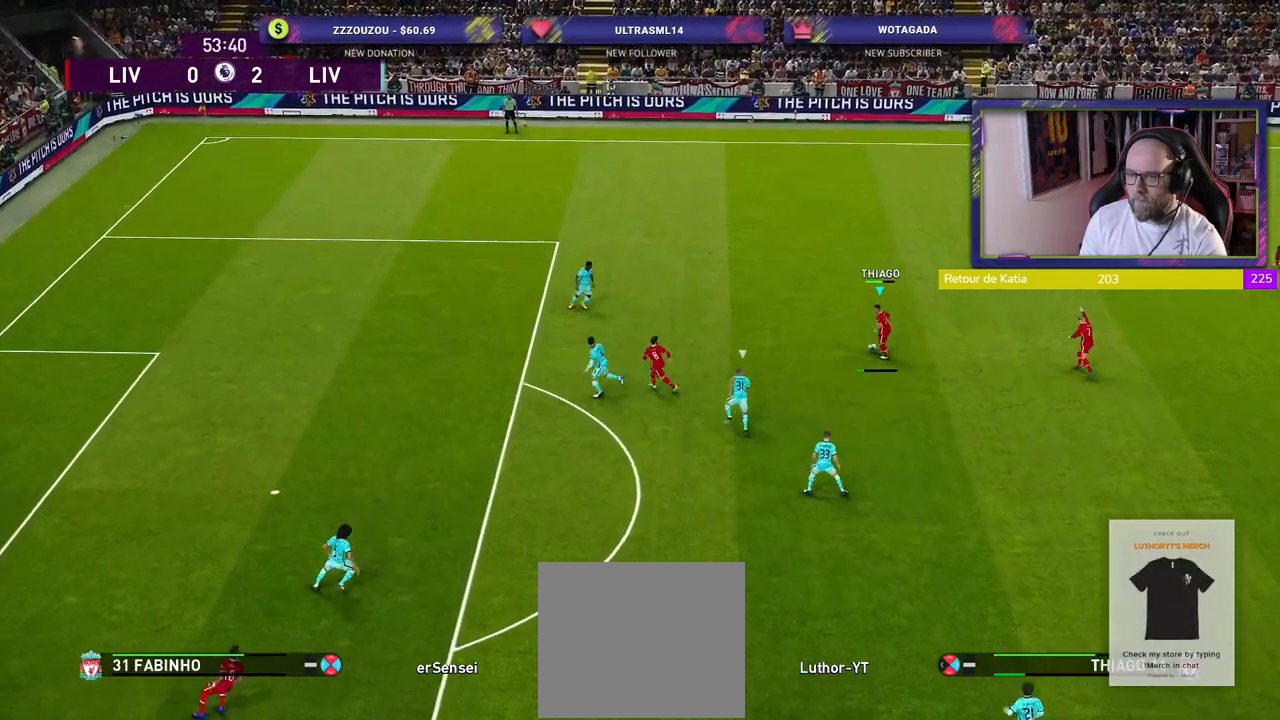
{"buttons": [], "left_stick": "up-left", "right_stick": "center", "events": [[20, "TRIANGLE", "up"], [360, "left_stick", "up-left"]]}
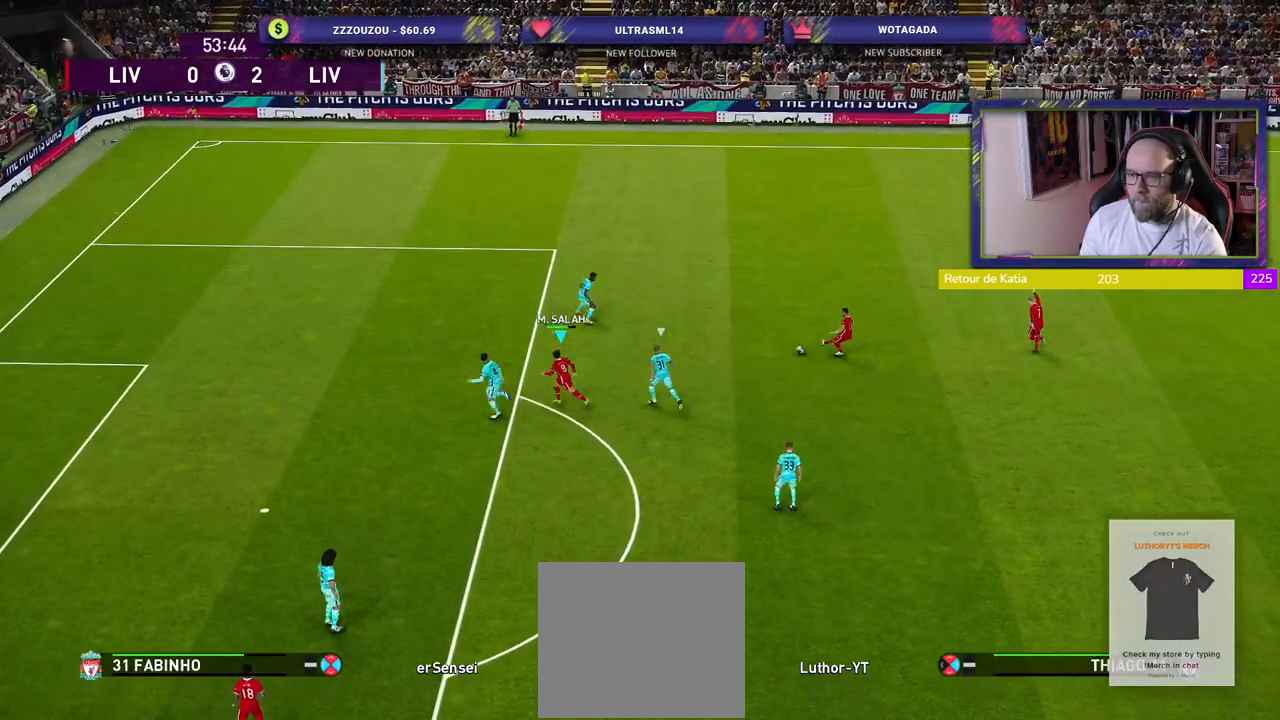
{"buttons": ["R2"], "left_stick": "up-left", "right_stick": "center", "events": [[160, "R2", "down"]]}
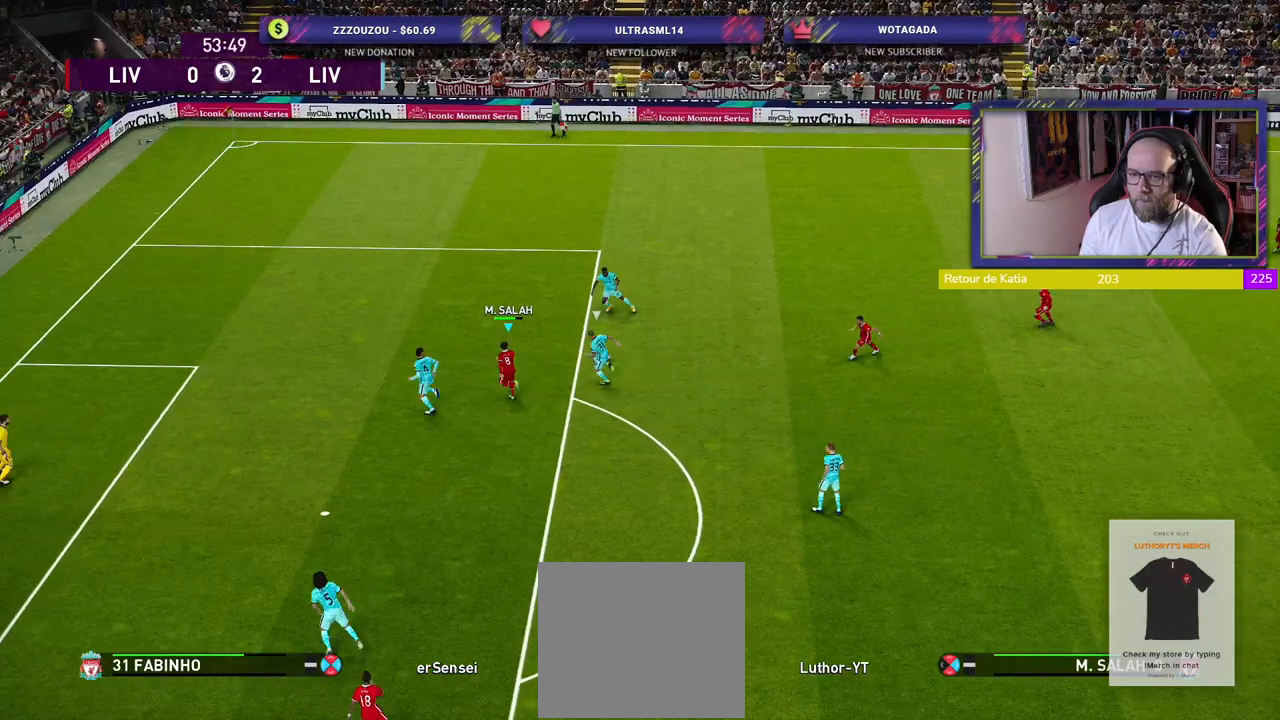
{"buttons": ["L3"], "left_stick": "left", "right_stick": "center", "events": [[340, "L3", "down"], [340, "left_stick", "left"], [440, "R2", "up"]]}
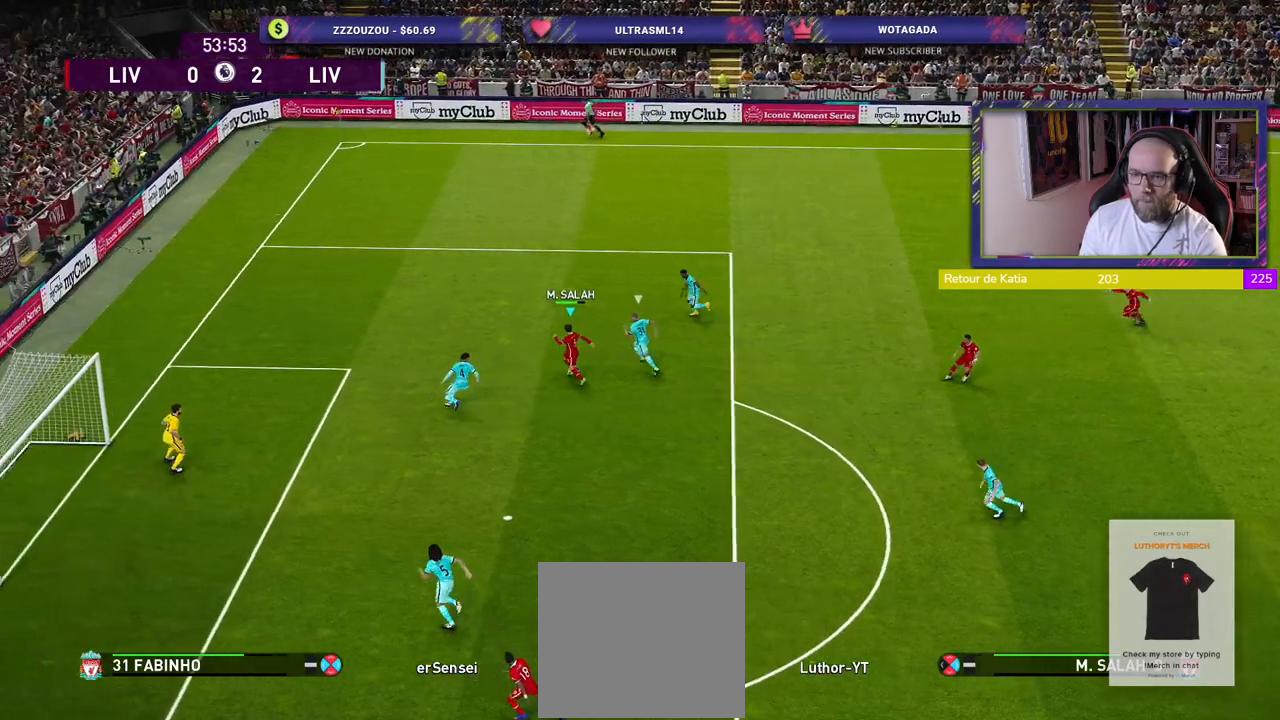
{"buttons": ["L3"], "left_stick": "left", "right_stick": "center", "events": []}
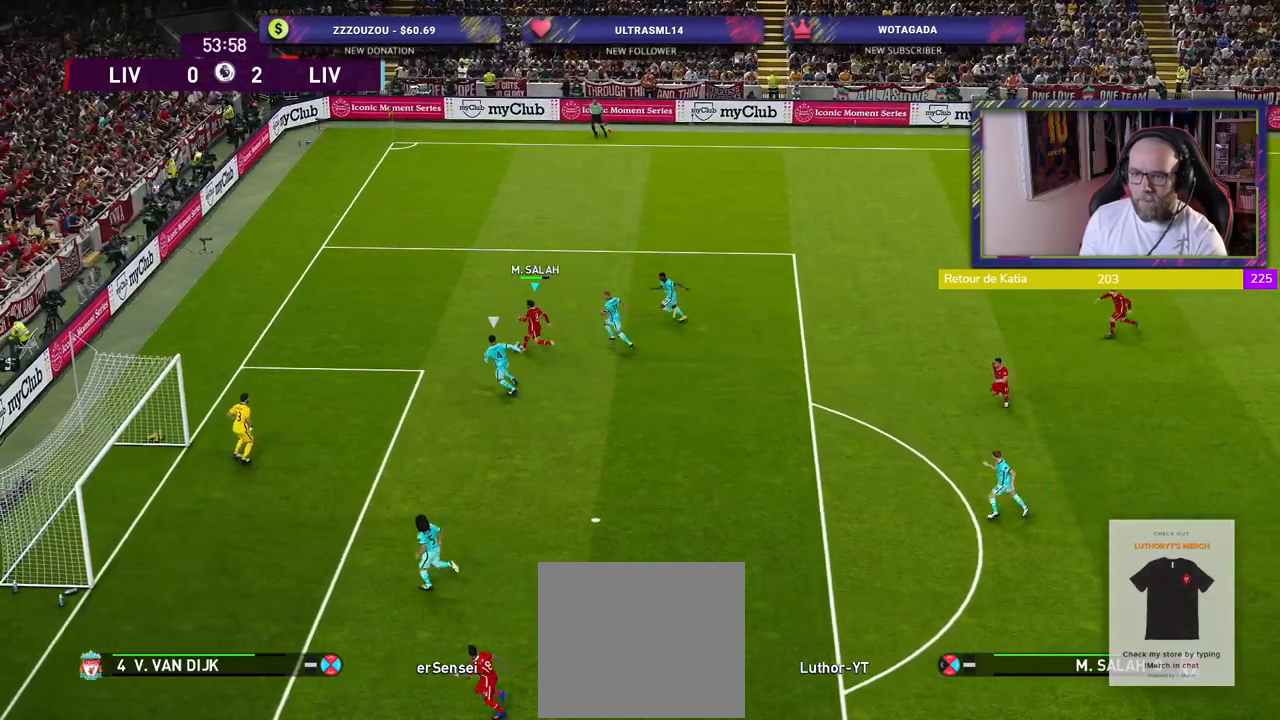
{"buttons": [], "left_stick": "down", "right_stick": "center", "events": [[160, "L3", "up"], [160, "left_stick", "down-left"], [340, "CIRCLE", "down"], [360, "left_stick", "down"], [380, "L1", "down"], [420, "CIRCLE", "up"], [480, "L1", "up"]]}
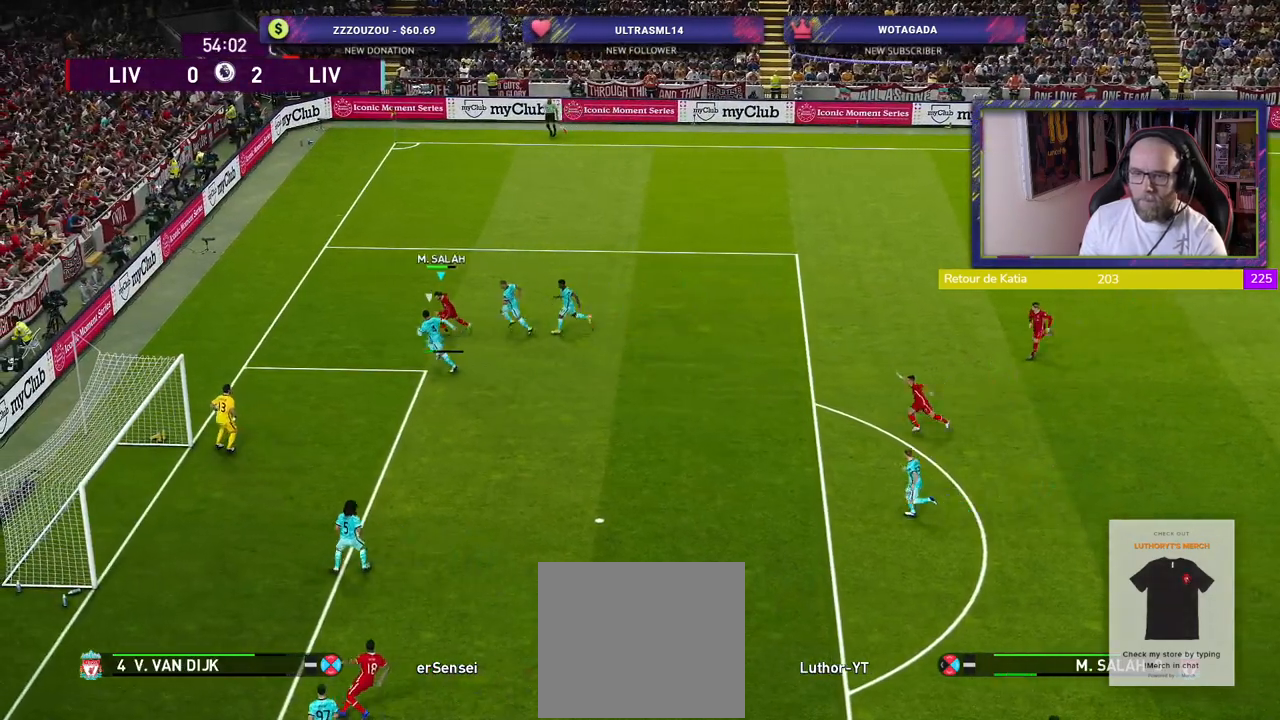
{"buttons": [], "left_stick": "down", "right_stick": "center", "events": []}
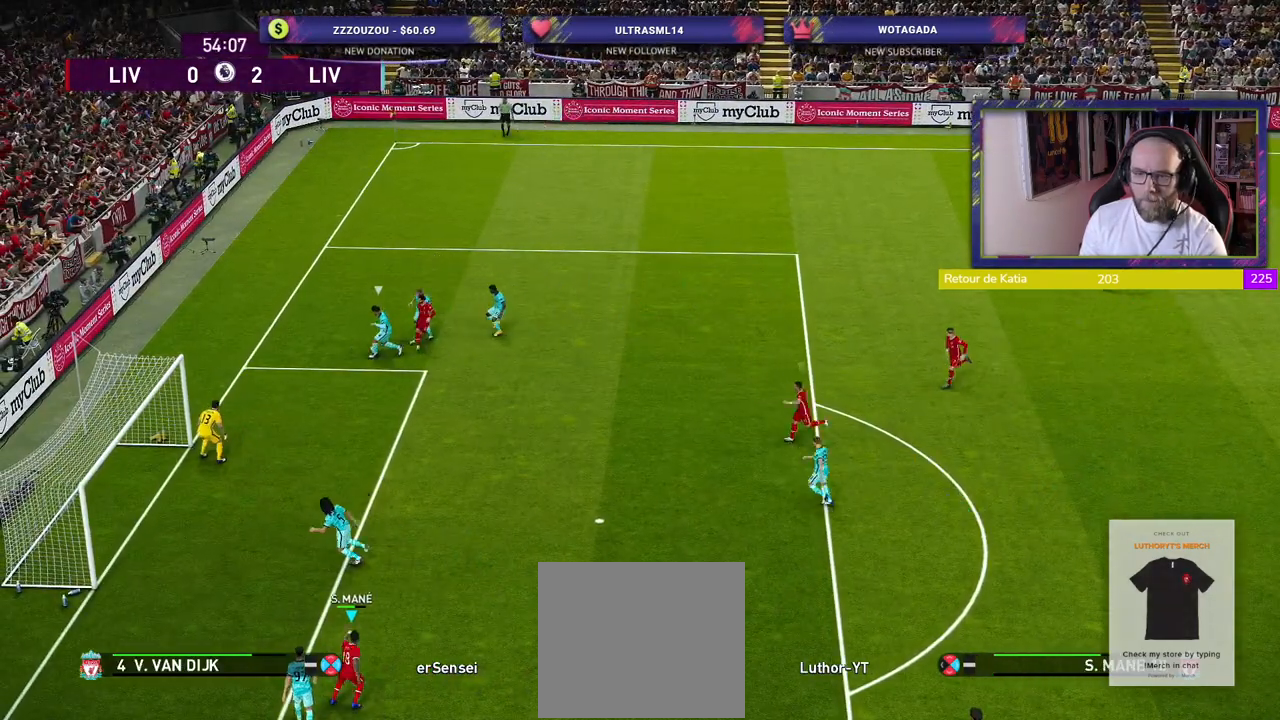
{"buttons": ["R2"], "left_stick": "center", "right_stick": "center", "events": [[20, "left_stick", "down-left"], [180, "left_stick", "left"], [340, "R2", "down"], [500, "left_stick", "center"]]}
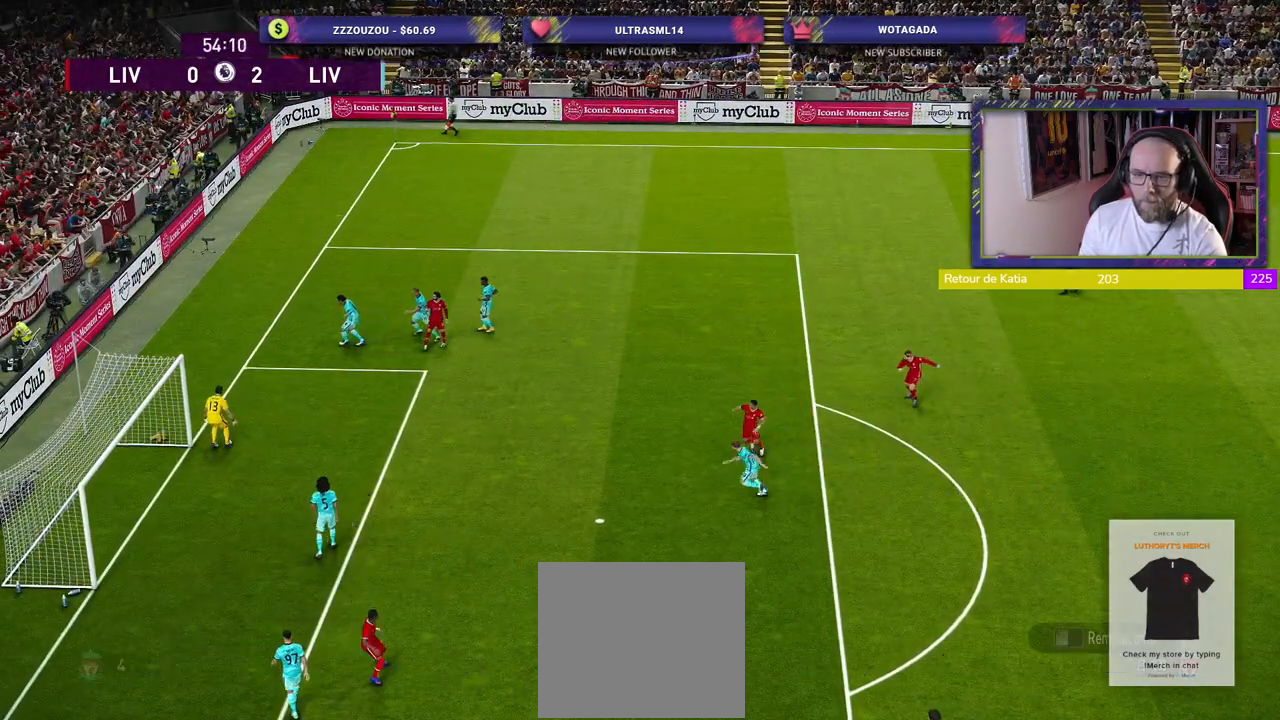
{"buttons": [], "left_stick": "center", "right_stick": "center", "events": [[80, "R2", "up"]]}
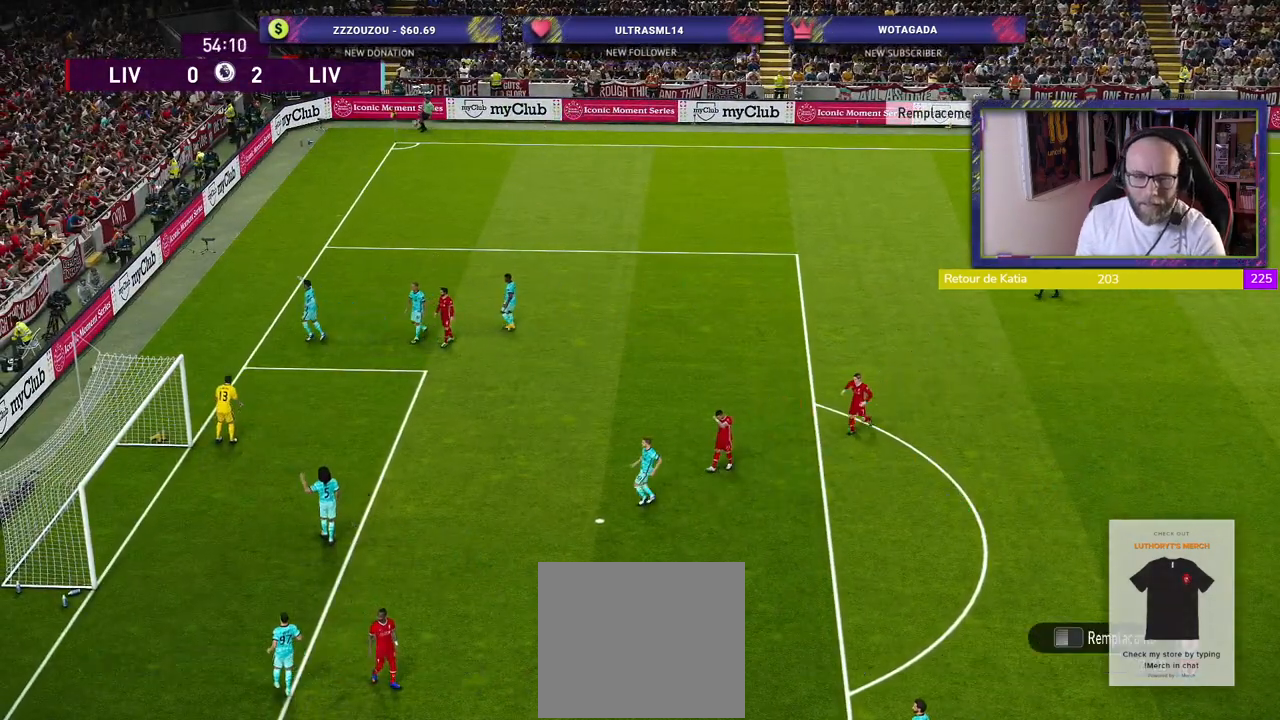
{"buttons": [], "left_stick": "center", "right_stick": "center", "events": []}
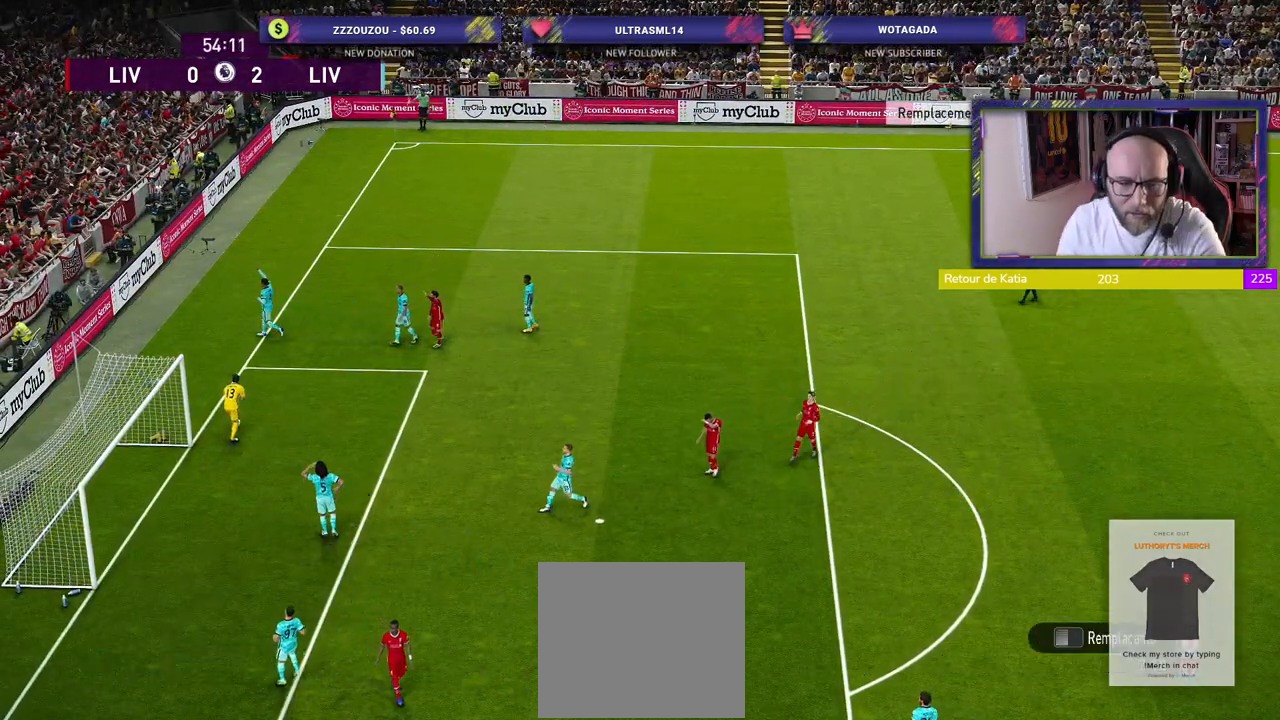
{"buttons": [], "left_stick": "center", "right_stick": "center", "events": []}
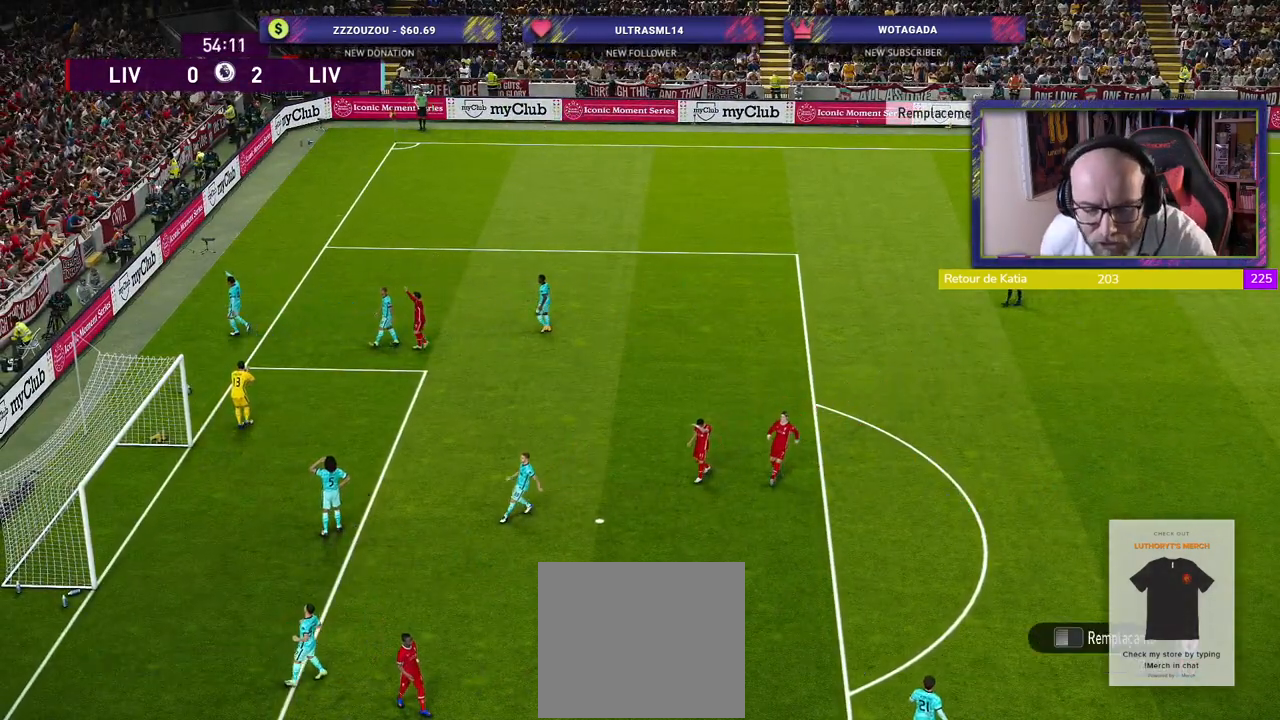
{"buttons": [], "left_stick": "center", "right_stick": "center", "events": [[20, "START", "down"], [200, "START", "up"]]}
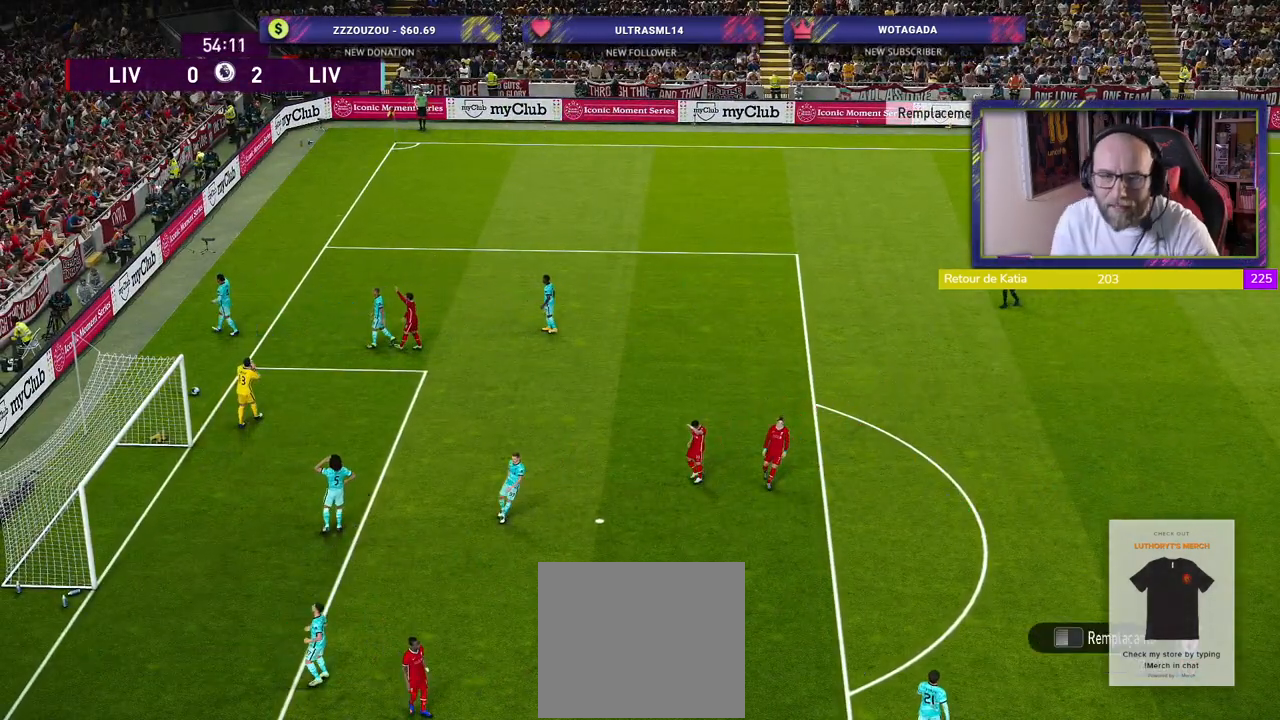
{"buttons": [], "left_stick": "center", "right_stick": "center", "events": []}
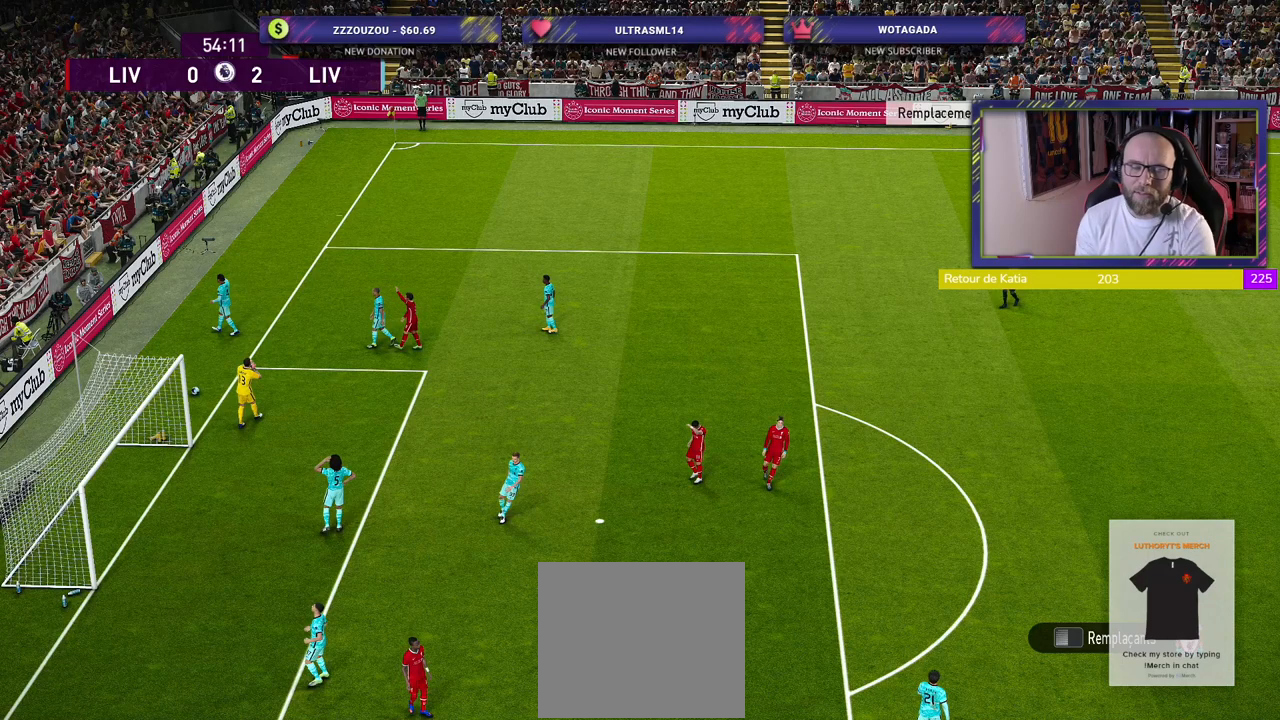
{"buttons": [], "left_stick": "center", "right_stick": "center", "events": []}
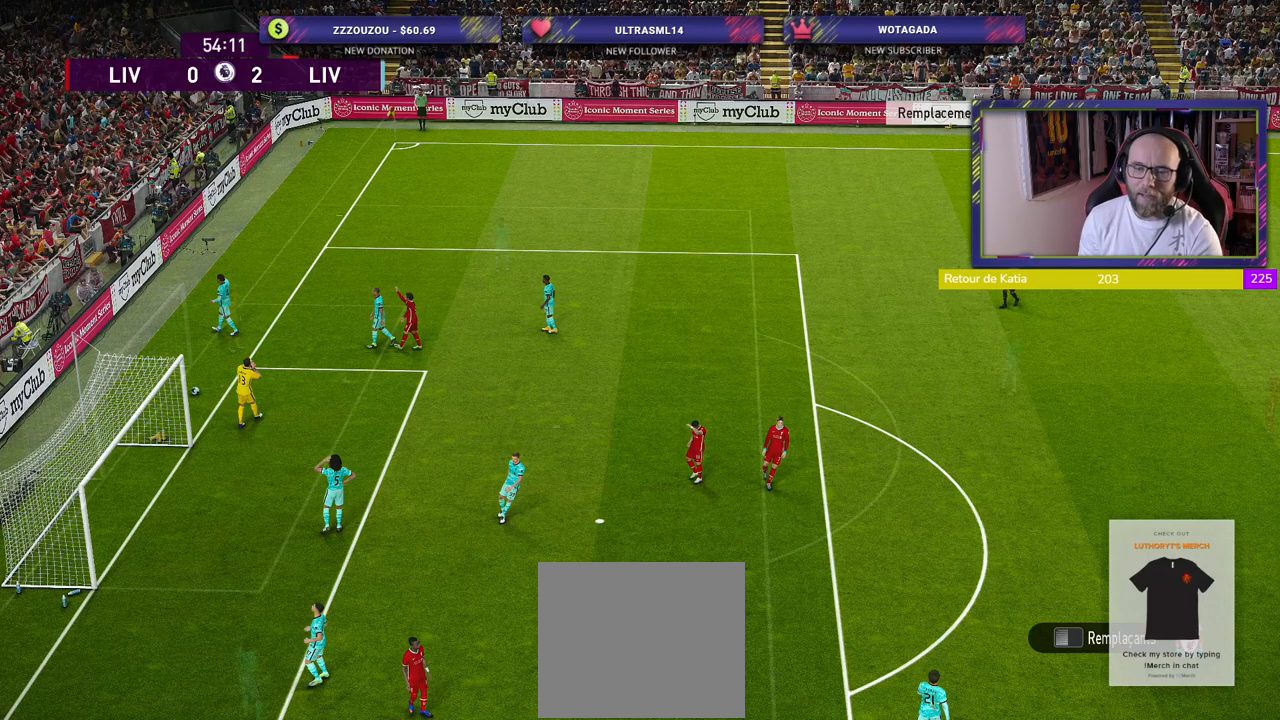
{"buttons": [], "left_stick": "center", "right_stick": "center", "events": []}
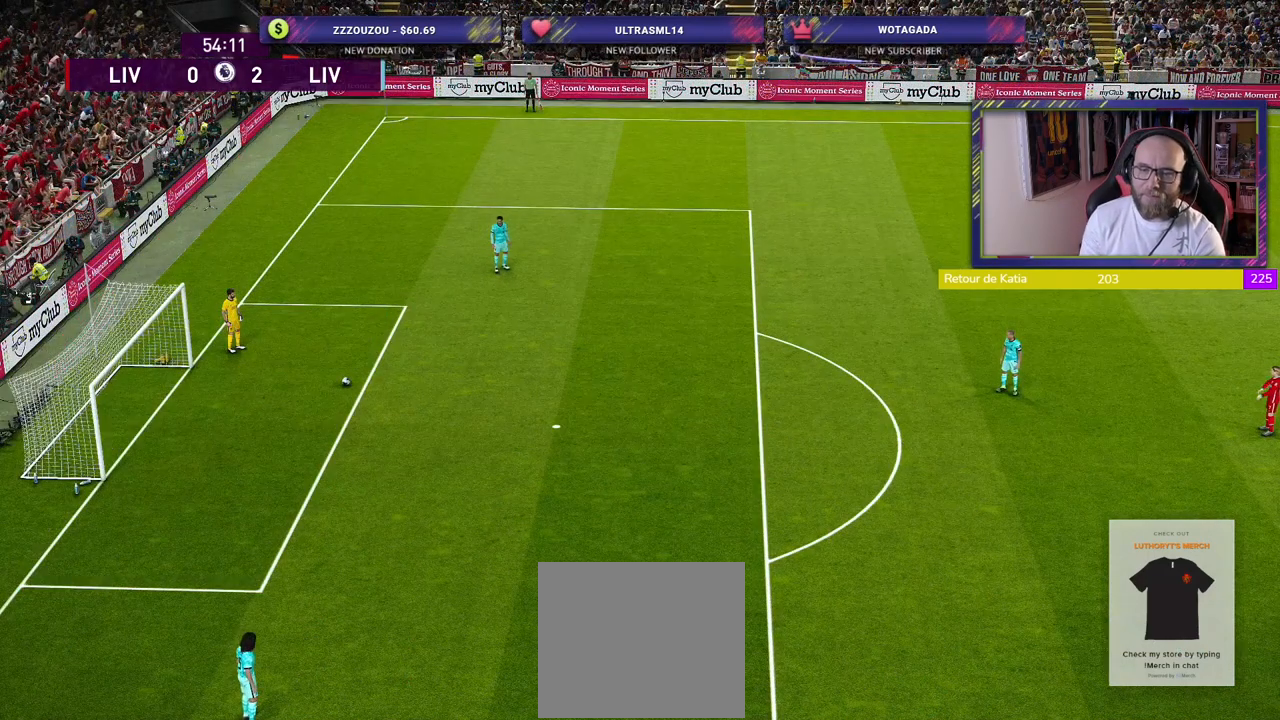
{"buttons": [], "left_stick": "center", "right_stick": "center", "events": []}
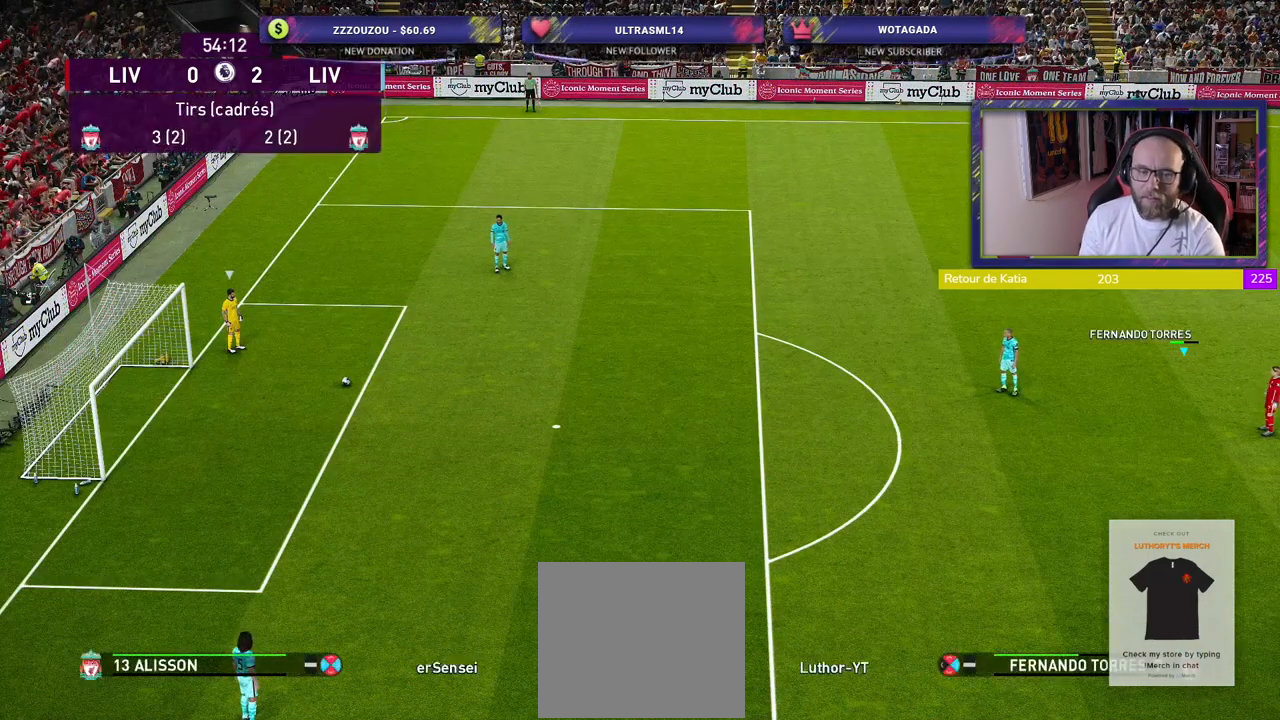
{"buttons": ["R2"], "left_stick": "left", "right_stick": "center", "events": [[180, "R2", "down"], [500, "left_stick", "left"]]}
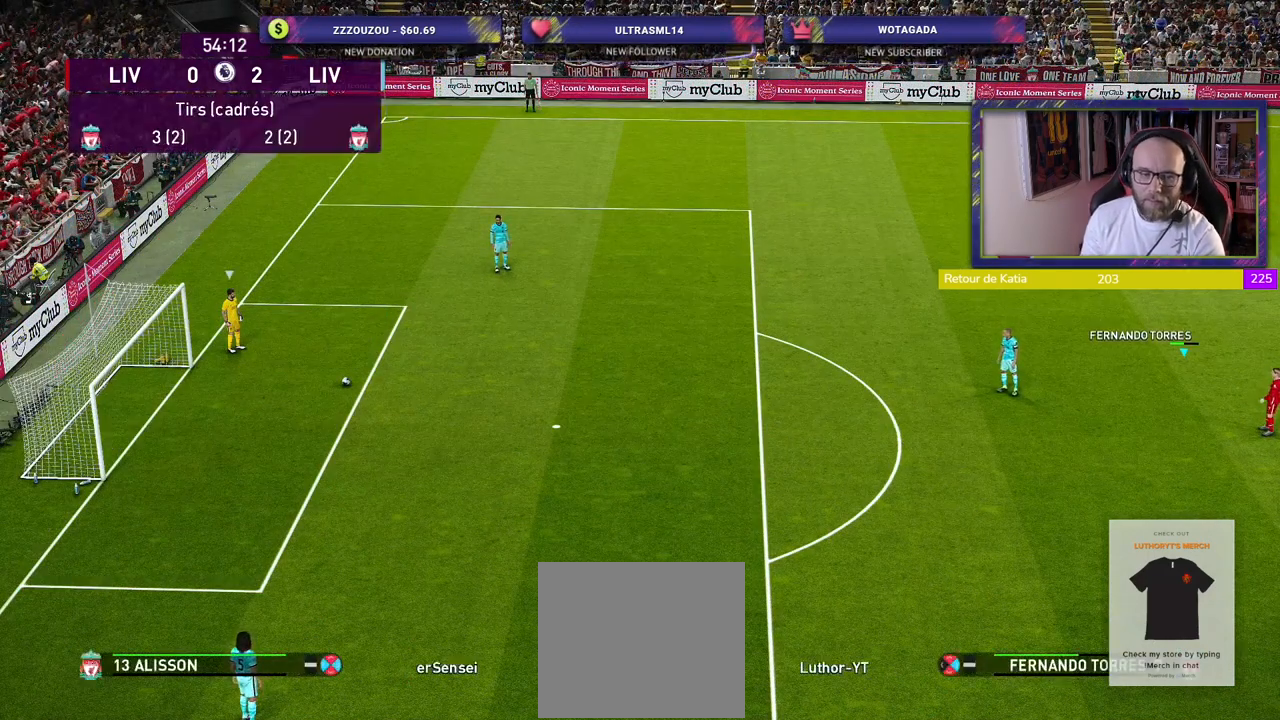
{"buttons": ["R2"], "left_stick": "left", "right_stick": "center", "events": [[100, "L1", "down"], [260, "L1", "up"]]}
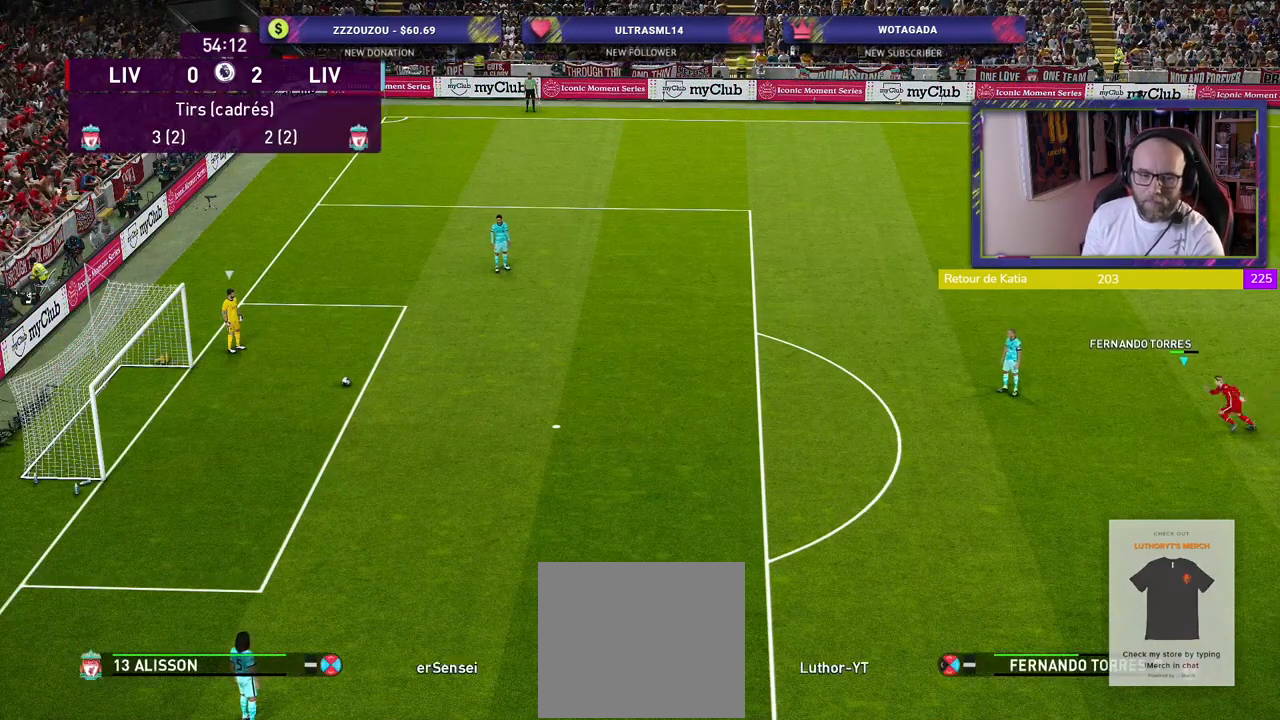
{"buttons": ["R2"], "left_stick": "up-left", "right_stick": "center", "events": [[400, "left_stick", "up-left"]]}
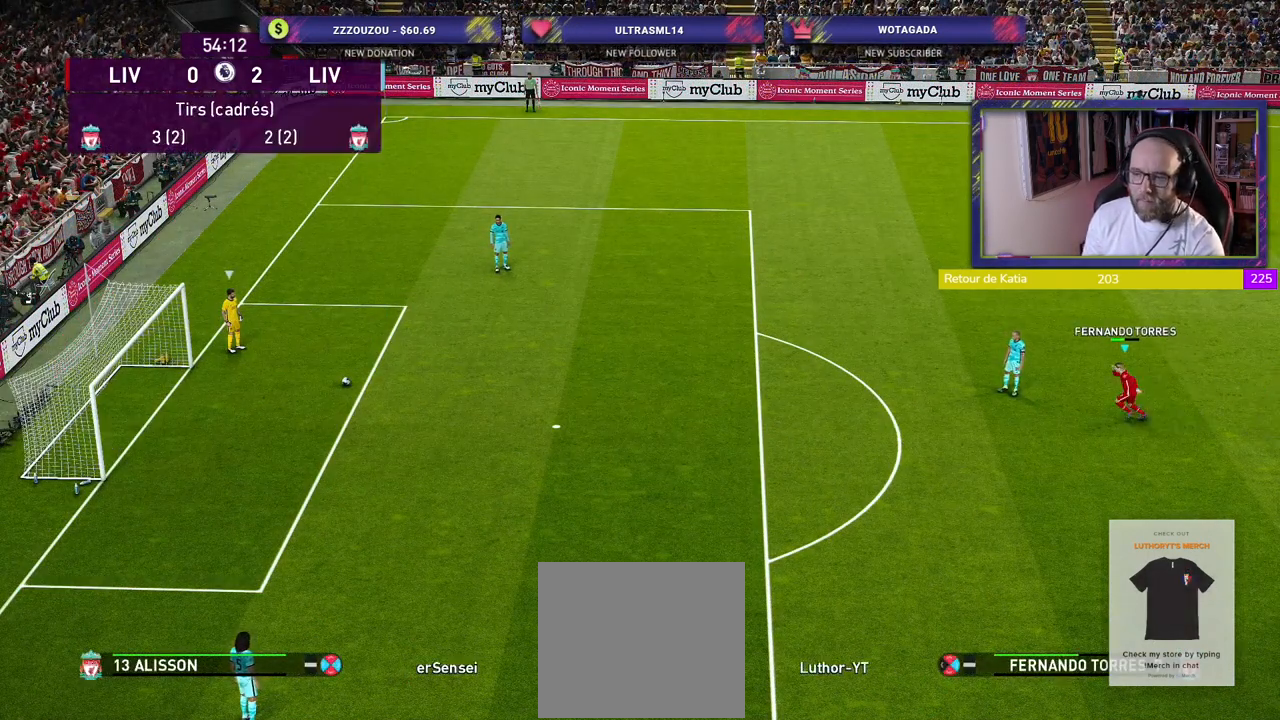
{"buttons": [], "left_stick": "center", "right_stick": "center", "events": [[260, "left_stick", "center"], [400, "R2", "up"]]}
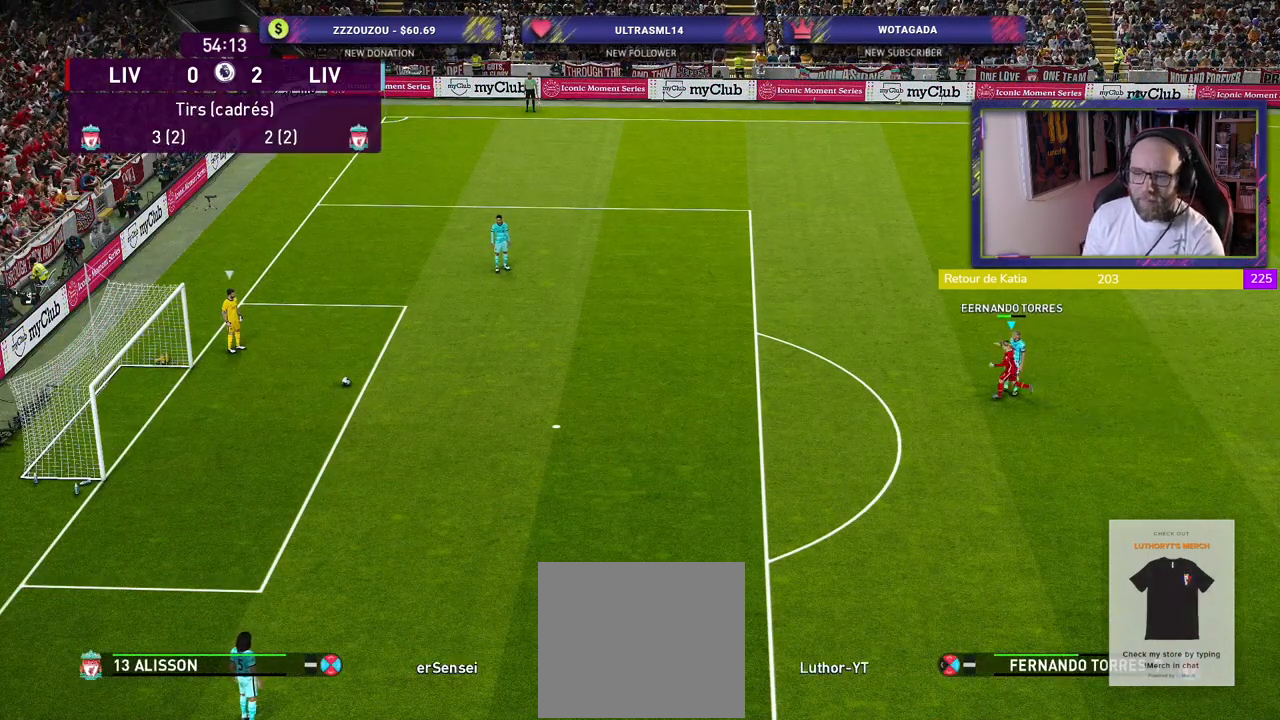
{"buttons": [], "left_stick": "left", "right_stick": "center", "events": [[300, "right_stick", "up"], [440, "right_stick", "center"], [480, "left_stick", "left"]]}
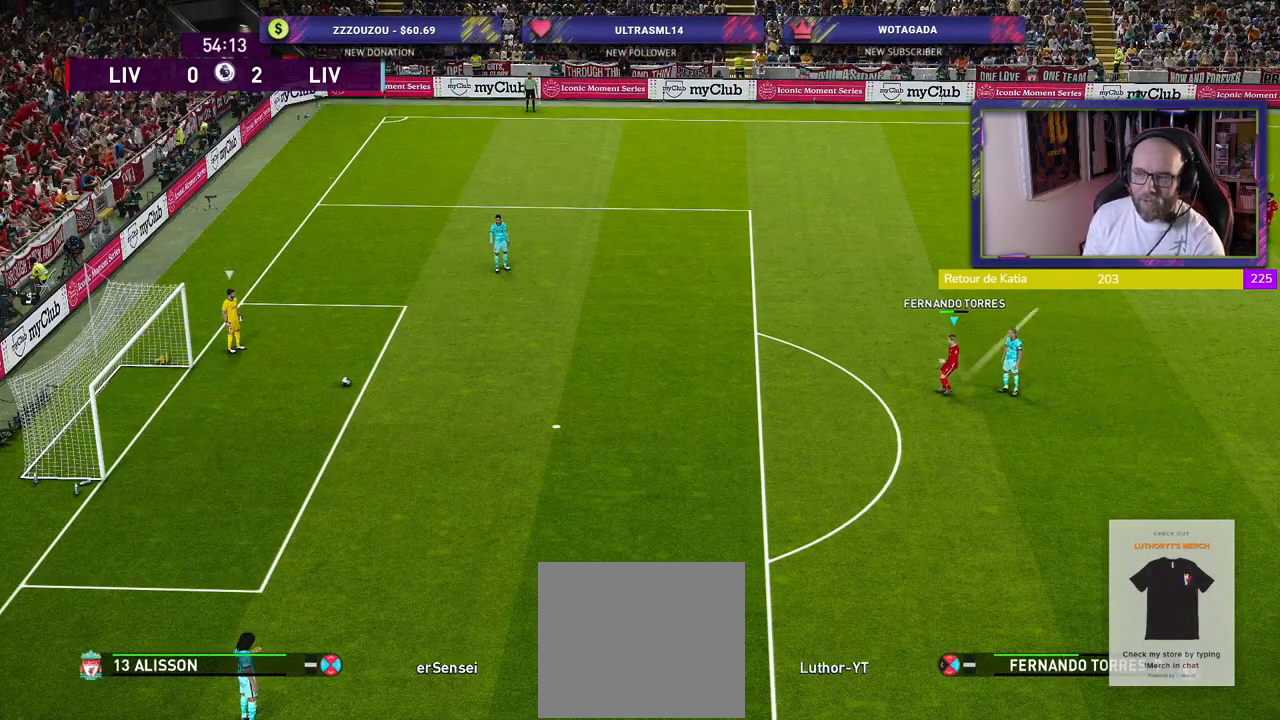
{"buttons": ["R2"], "left_stick": "left", "right_stick": "center", "events": [[20, "R2", "down"]]}
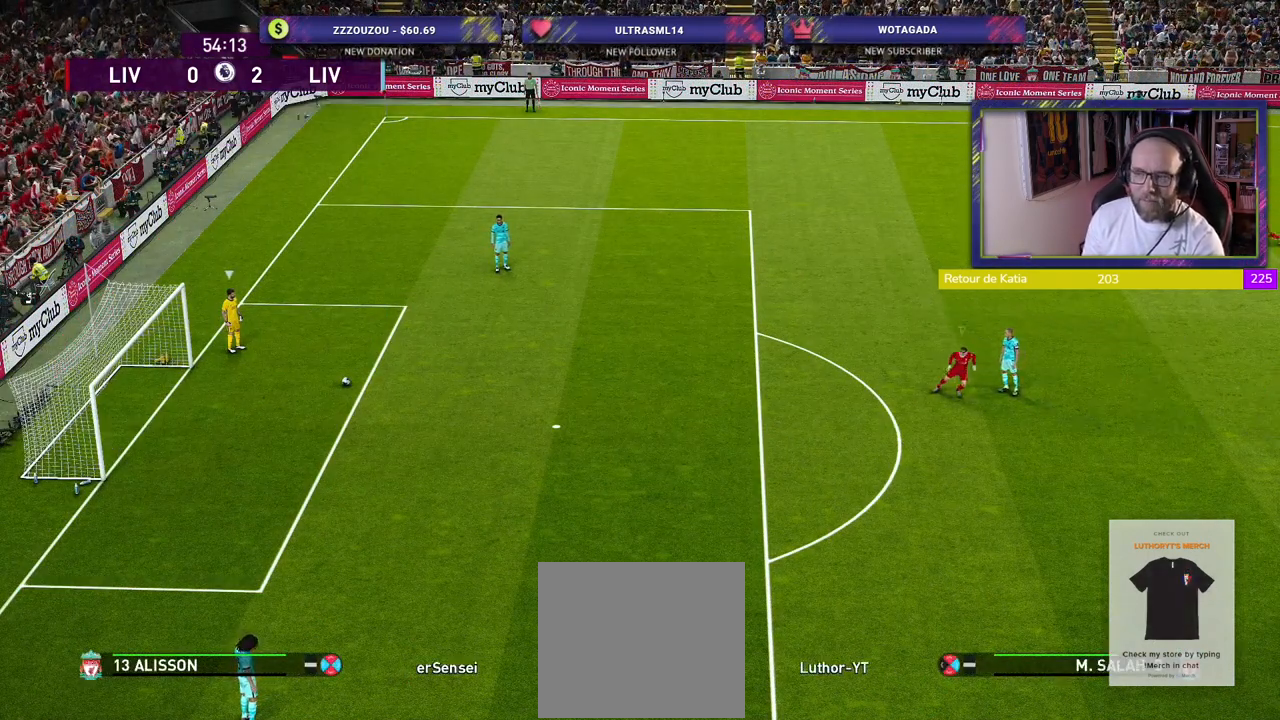
{"buttons": ["L1", "R2"], "left_stick": "left", "right_stick": "center", "events": [[360, "L1", "down"]]}
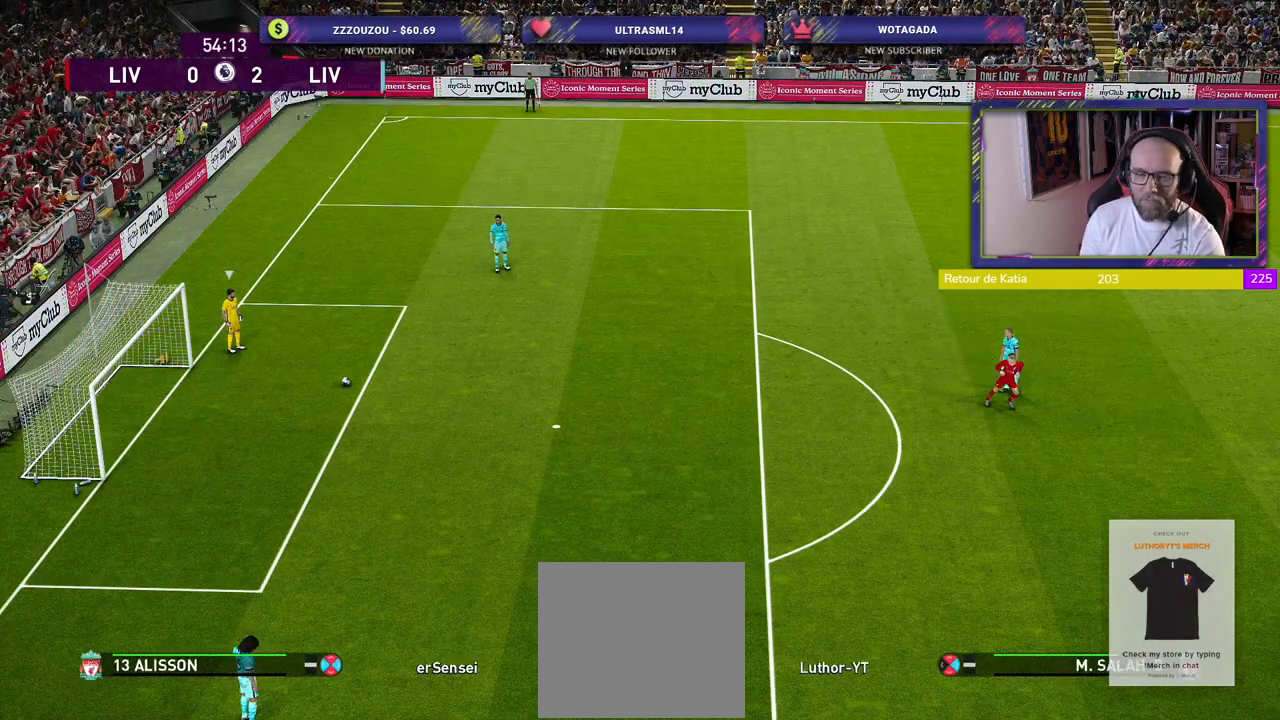
{"buttons": ["R2"], "left_stick": "center", "right_stick": "center", "events": [[60, "L1", "up"], [480, "left_stick", "center"]]}